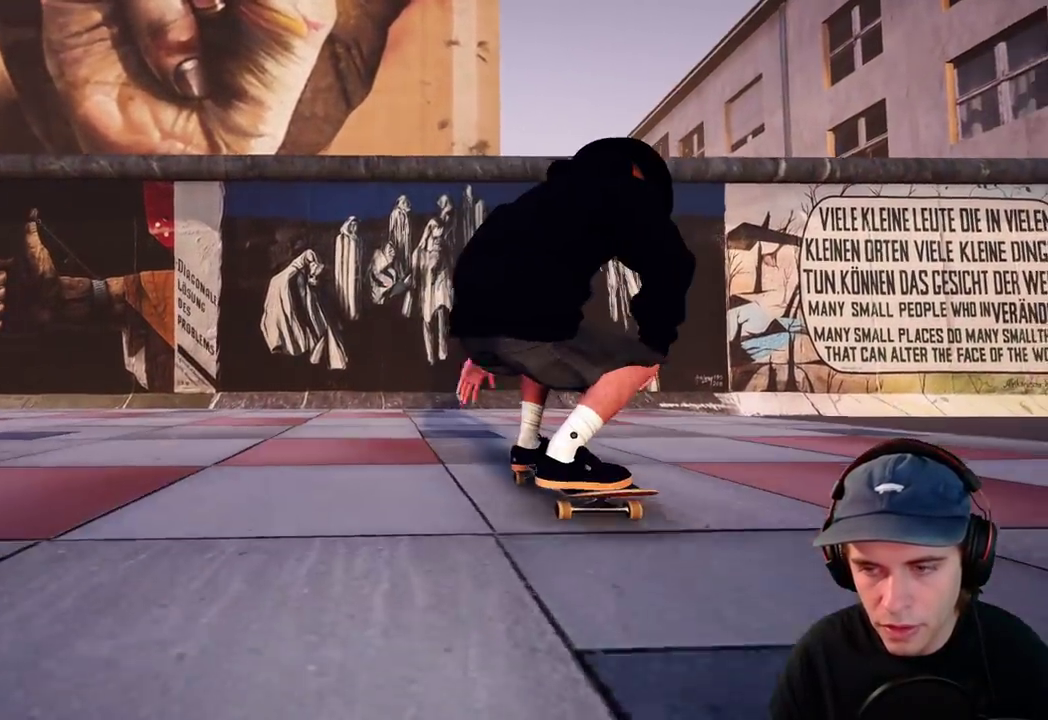
Gameplay with a controller (Xbox layout); each line is a JSON object with the inputs held at the frame after it (dt_ms = milliseconds from this image to that frame). "events" lists button and stick changes between this image and that frame as [ms after this image, input, new state], when the widget could be followed in between. This overlay highlights the sticks when they move; stick clicks (L3 R3) are not distinguishable. Not read: DPAD_RIGHT HOME L3 R1 R3 SELECT START.
{"dt_ms": 300, "buttons": [], "left_stick": "center", "right_stick": "center", "events": []}
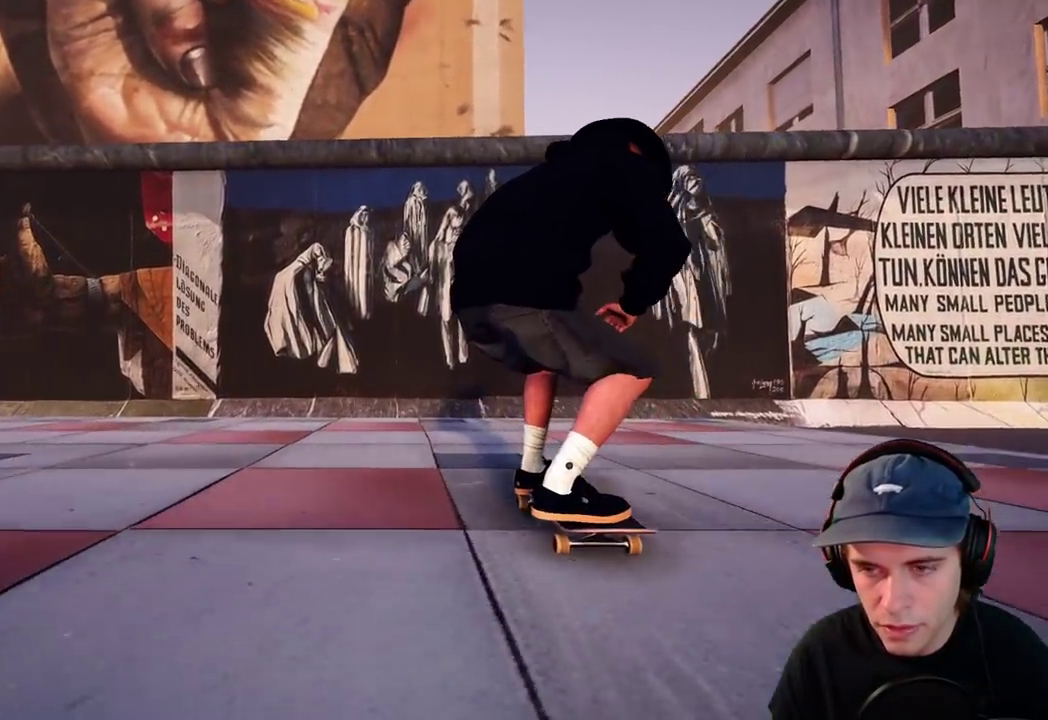
{"dt_ms": 700, "buttons": [], "left_stick": "center", "right_stick": "center", "events": []}
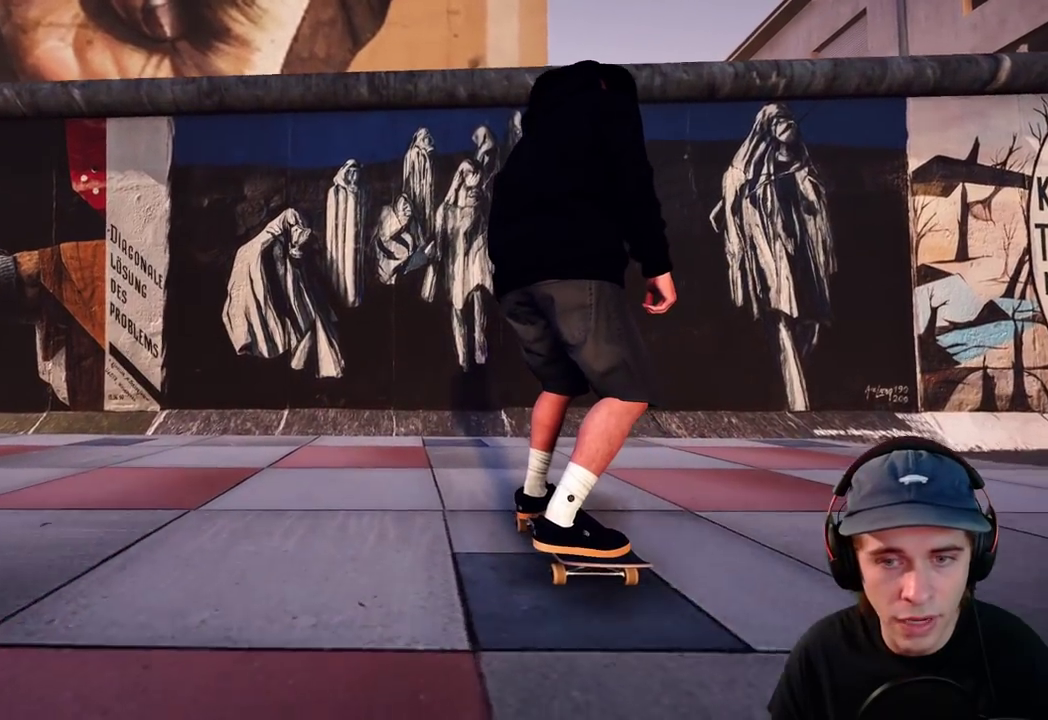
{"dt_ms": 500, "buttons": [], "left_stick": "center", "right_stick": "center", "events": []}
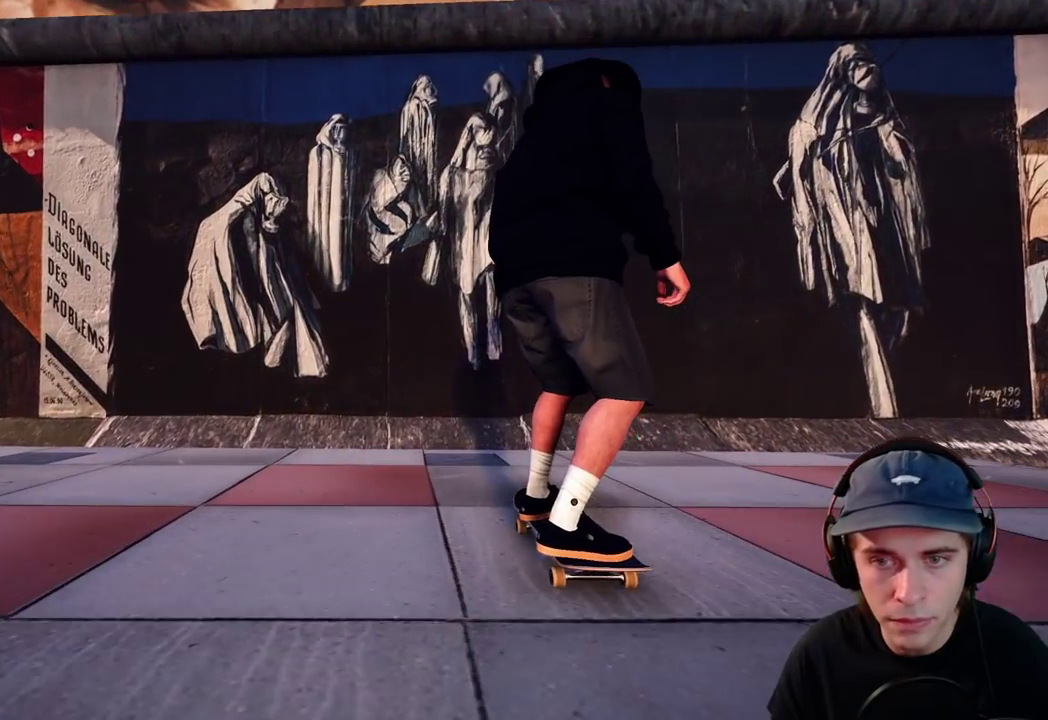
{"dt_ms": 400, "buttons": ["L2"], "left_stick": "down-right", "right_stick": "up-left", "events": [[333, "L2", "down"], [350, "left_stick", "down-right"], [383, "right_stick", "up-left"]]}
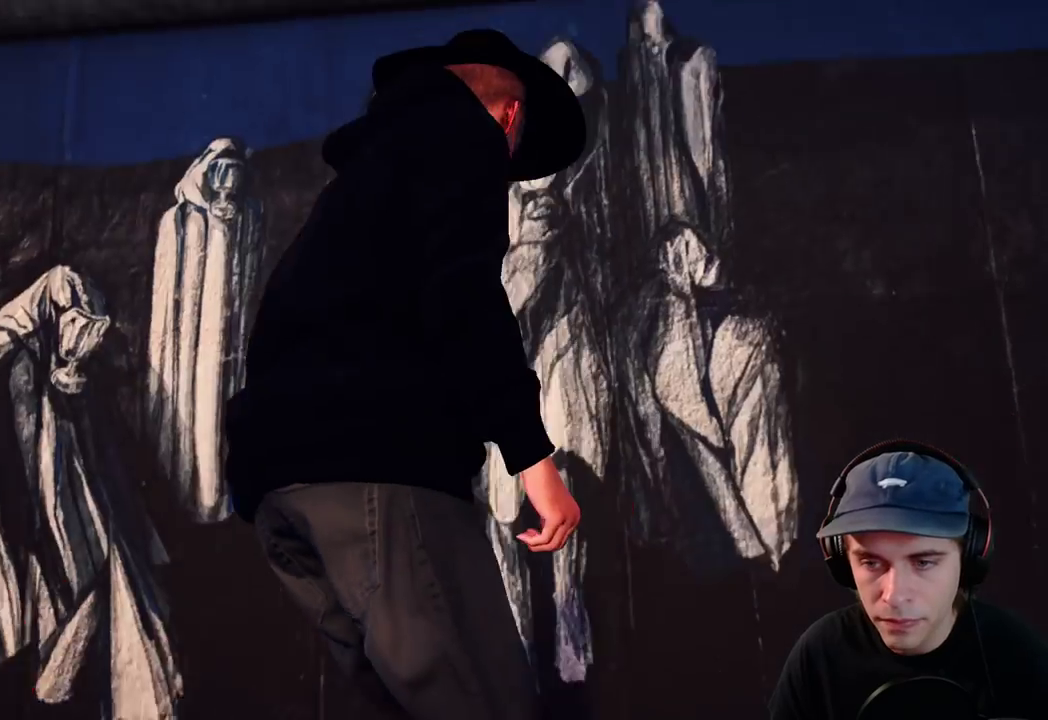
{"dt_ms": 700, "buttons": ["L2"], "left_stick": "down-right", "right_stick": "center", "events": [[217, "right_stick", "center"]]}
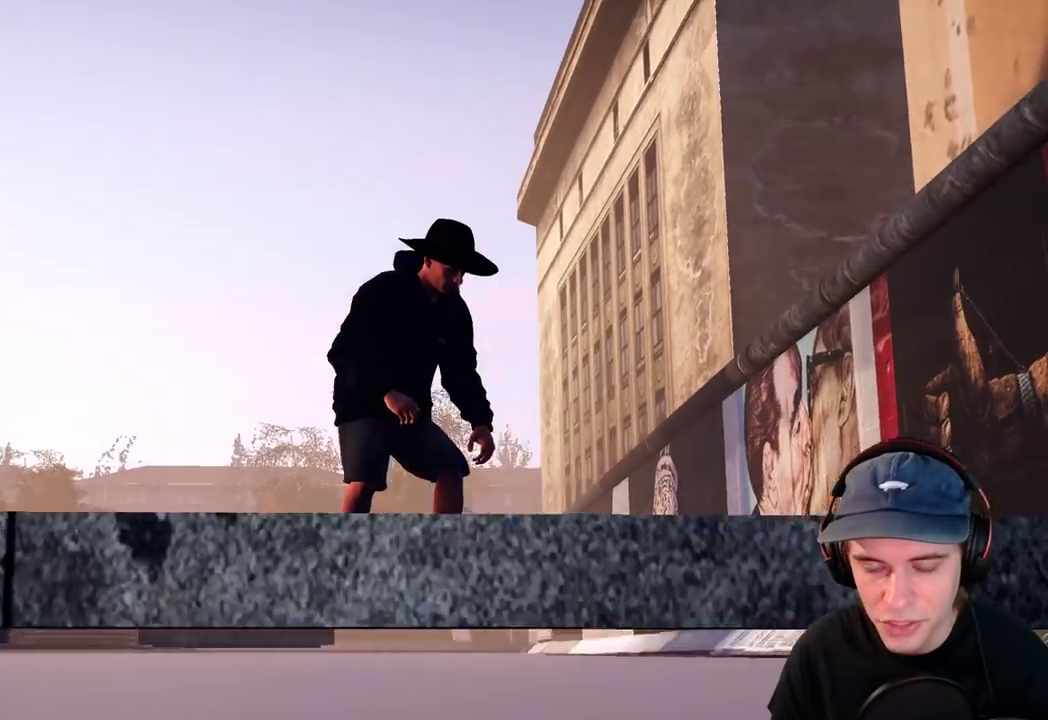
{"dt_ms": 600, "buttons": ["L2"], "left_stick": "center", "right_stick": "up", "events": [[167, "left_stick", "right"], [383, "left_stick", "up"], [517, "right_stick", "up"], [550, "left_stick", "center"]]}
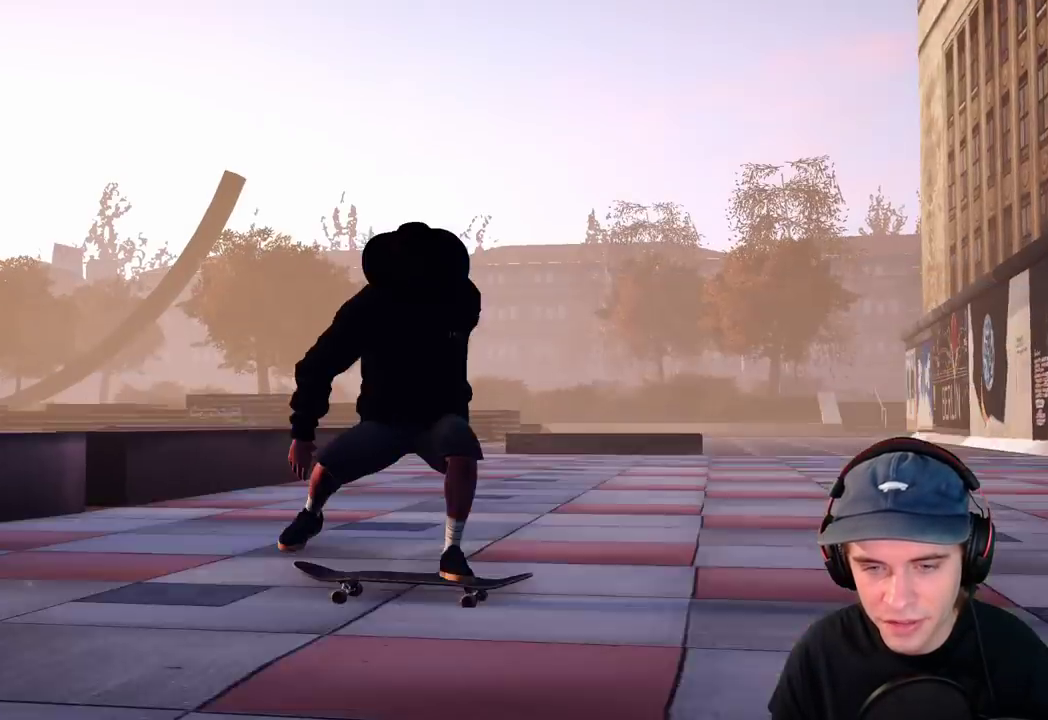
{"dt_ms": 300, "buttons": ["L2"], "left_stick": "center", "right_stick": "center", "events": [[233, "right_stick", "center"]]}
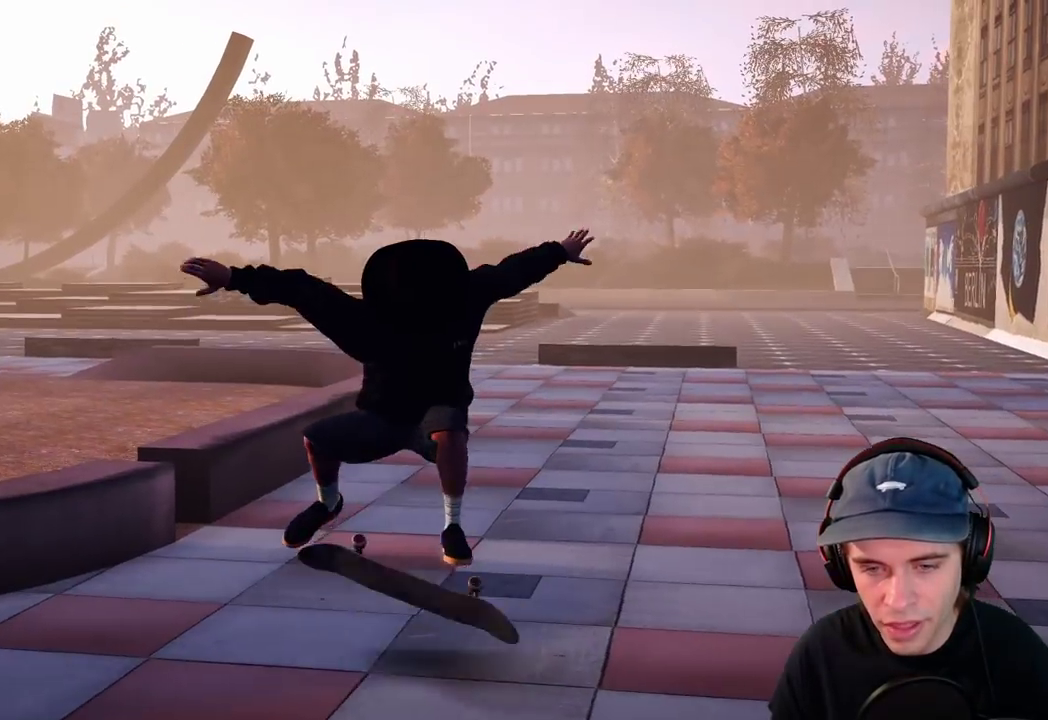
{"dt_ms": 500, "buttons": ["L2"], "left_stick": "up-left", "right_stick": "center", "events": [[33, "Y", "down"], [117, "Y", "up"], [200, "Y", "down"], [283, "Y", "up"], [283, "left_stick", "up"], [367, "left_stick", "up-left"]]}